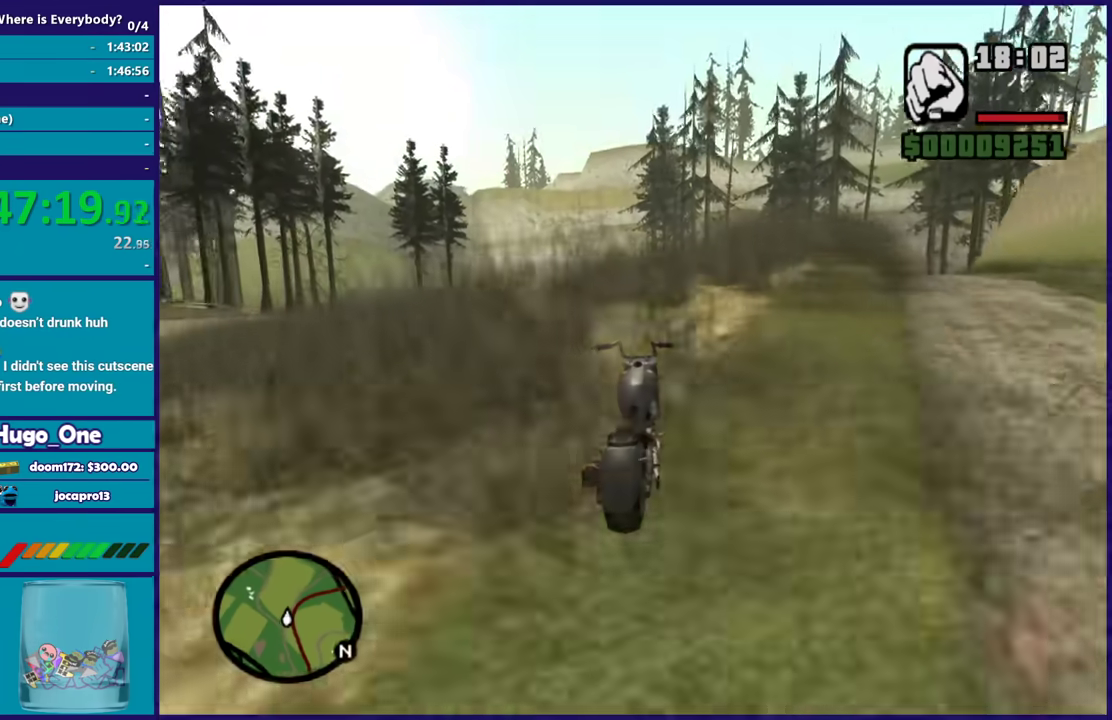
Gameplay with a controller (Xbox layout); each line is a JSON object with the inputs held at the frame after it. "events" lists button and stick changes between this image and that frame as [ms after this image, input, new state], when the widget could be followed in between.
{"buttons": ["R2"], "left_stick": "right", "right_stick": "down-left", "events": [[67, "left_stick", "center"], [167, "left_stick", "up"], [167, "right_stick", "down-left"], [234, "left_stick", "right"], [401, "left_stick", "center"], [401, "right_stick", "up-right"], [501, "left_stick", "right"], [501, "right_stick", "down-left"]]}
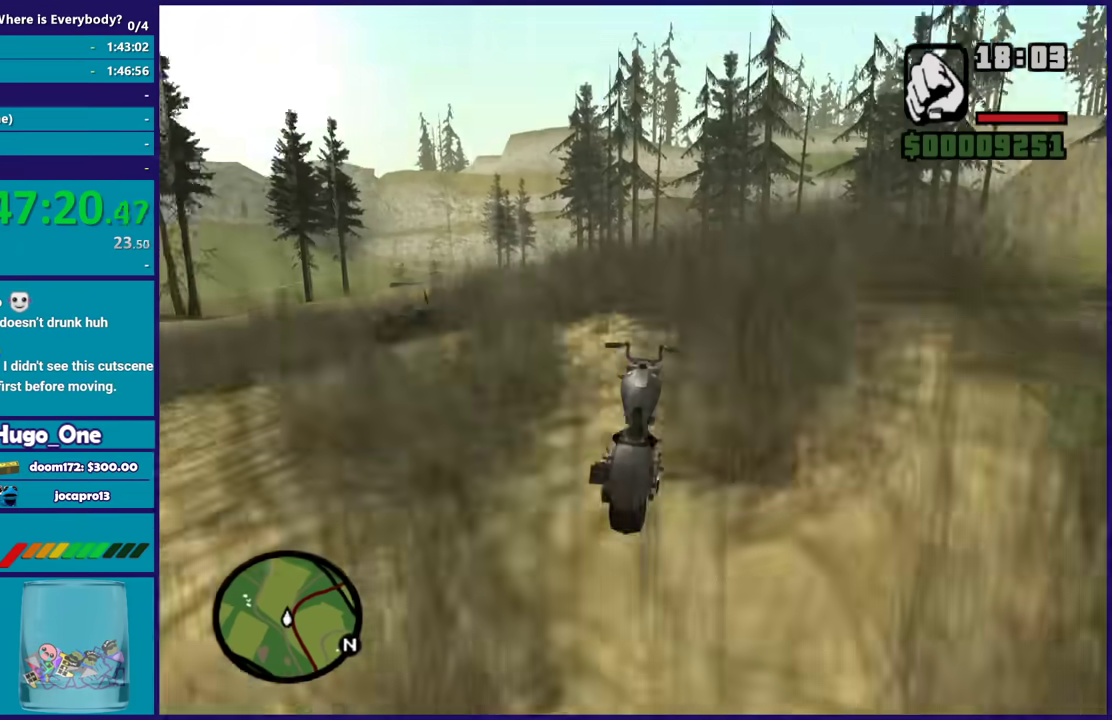
{"buttons": ["R2"], "left_stick": "right", "right_stick": "down-left", "events": [[167, "right_stick", "up-right"], [200, "left_stick", "up-left"], [267, "right_stick", "down-left"], [367, "left_stick", "right"]]}
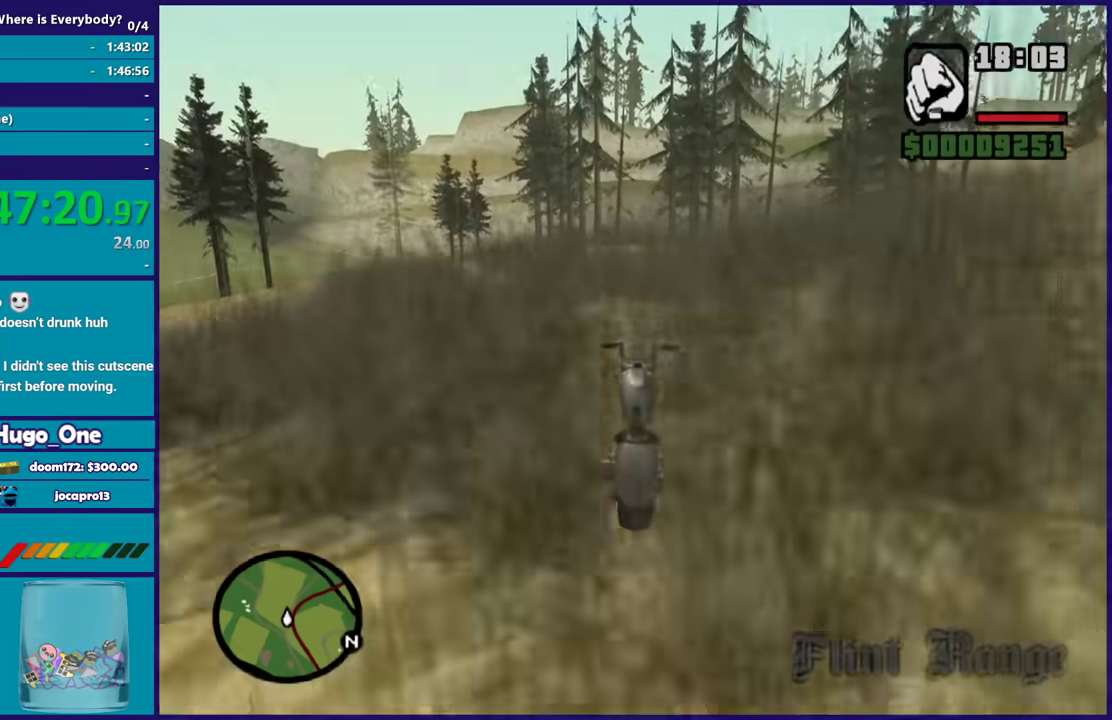
{"buttons": ["R2"], "left_stick": "center", "right_stick": "down-left", "events": [[167, "left_stick", "center"], [301, "left_stick", "right"], [467, "left_stick", "center"]]}
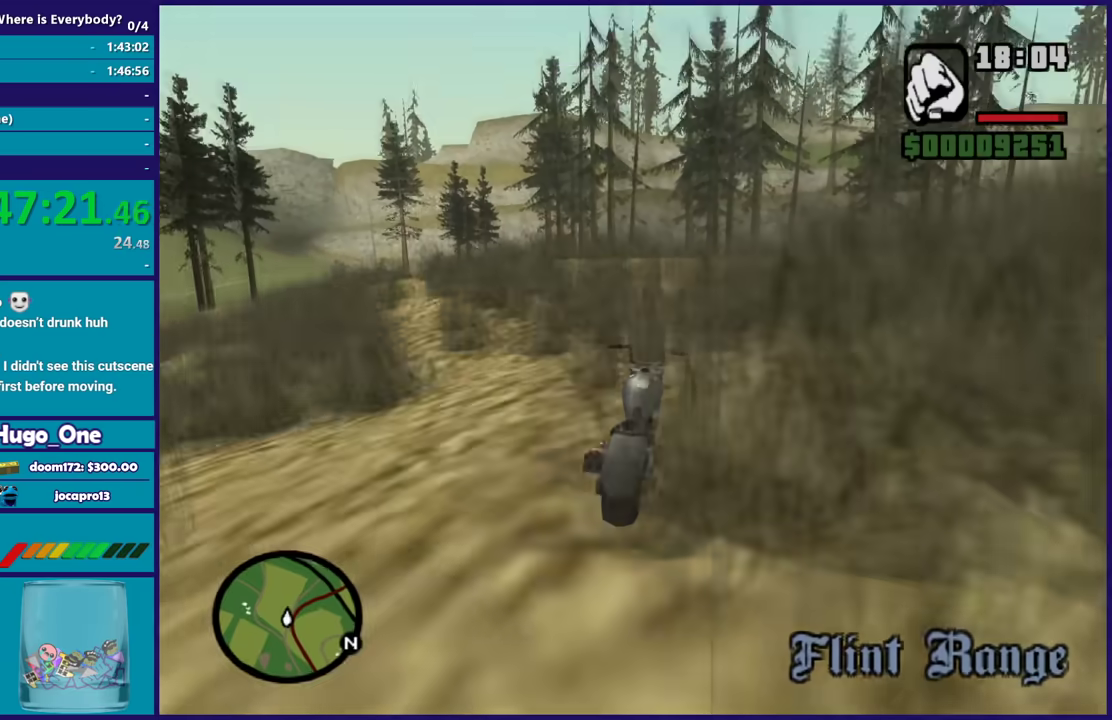
{"buttons": ["R2"], "left_stick": "center", "right_stick": "down-left", "events": [[66, "left_stick", "up-left"], [167, "left_stick", "center"]]}
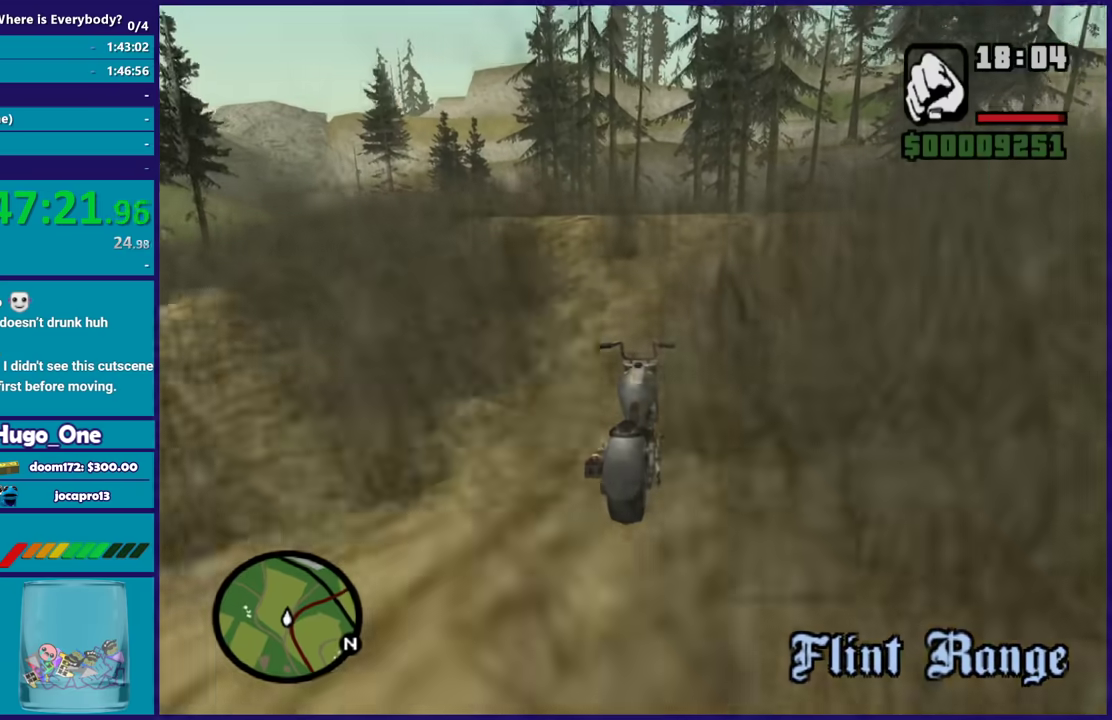
{"buttons": ["R2"], "left_stick": "center", "right_stick": "down-left", "events": [[67, "left_stick", "right"], [200, "left_stick", "center"]]}
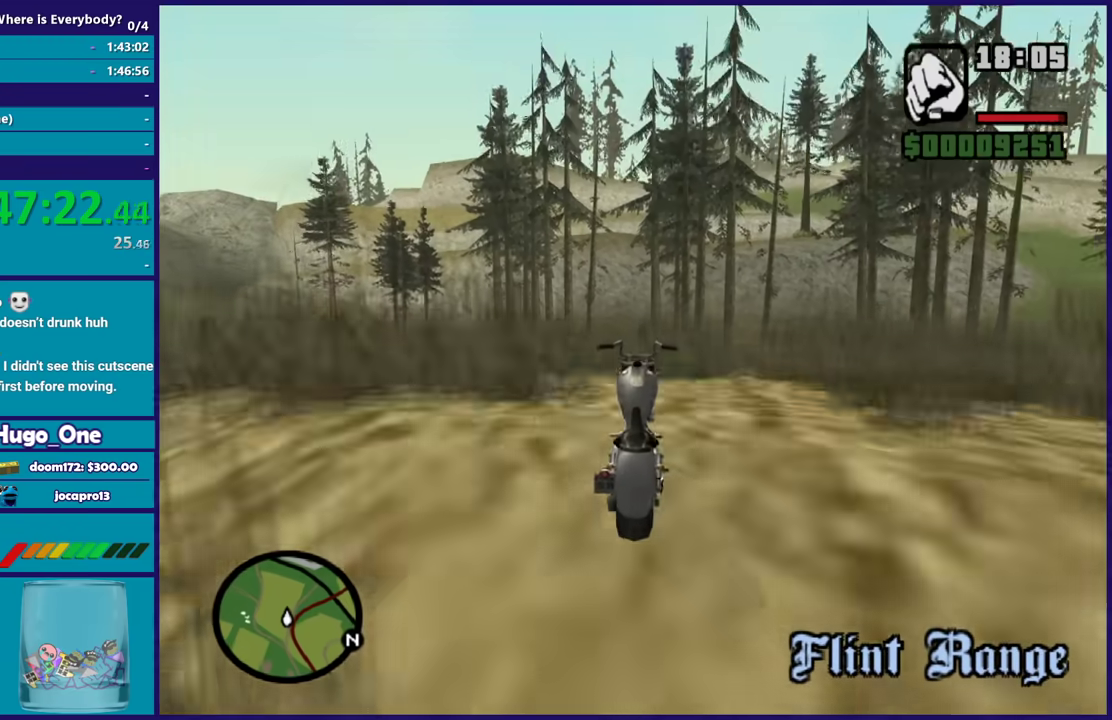
{"buttons": ["R2"], "left_stick": "center", "right_stick": "center", "events": [[133, "left_stick", "up"], [300, "right_stick", "center"], [367, "left_stick", "center"]]}
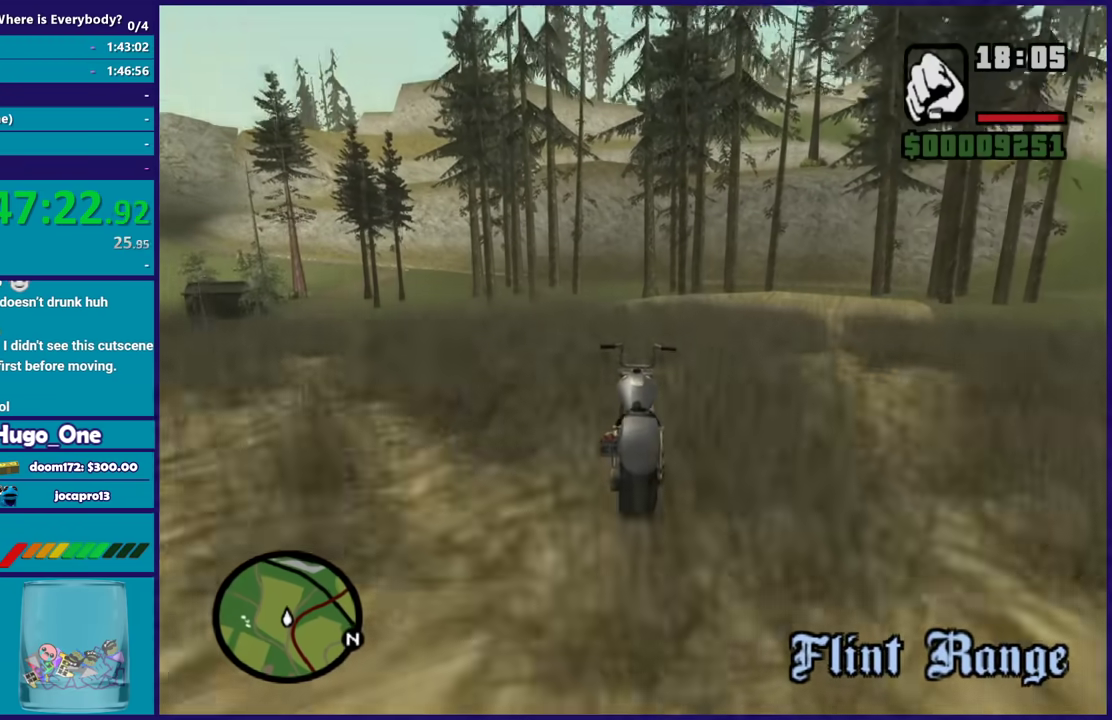
{"buttons": ["R2"], "left_stick": "center", "right_stick": "down-left", "events": [[67, "left_stick", "down"], [167, "right_stick", "down-left"], [267, "left_stick", "up-right"], [301, "right_stick", "center"], [401, "left_stick", "right"], [501, "left_stick", "center"], [501, "right_stick", "down-left"]]}
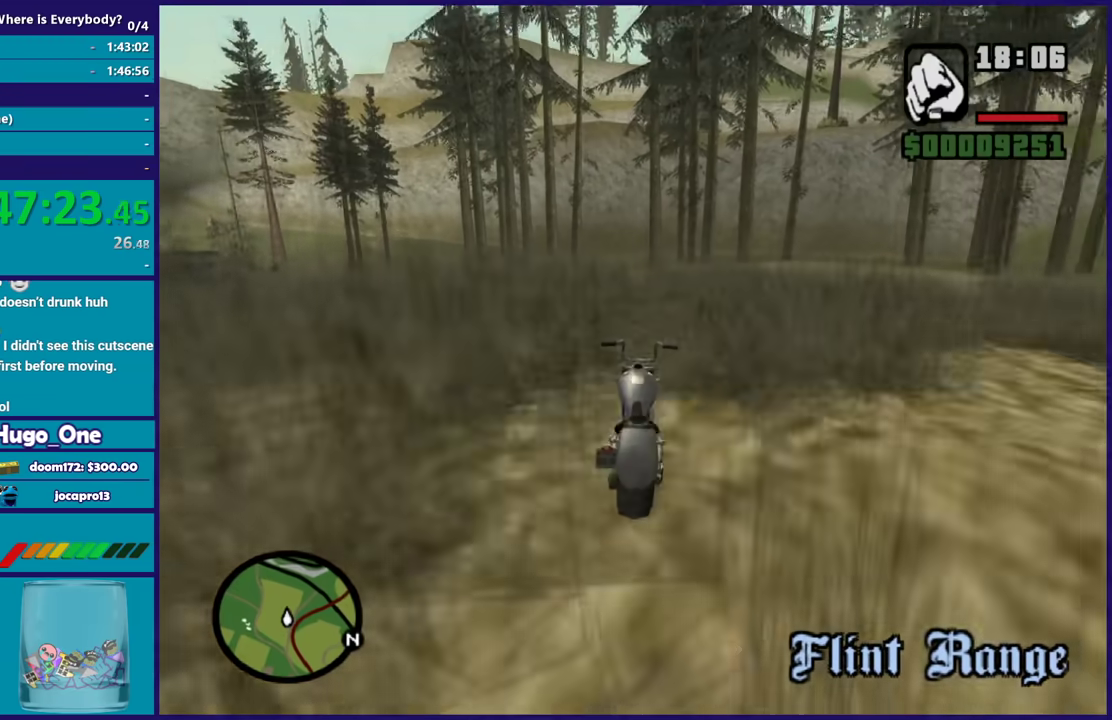
{"buttons": ["R2"], "left_stick": "right", "right_stick": "center", "events": [[133, "right_stick", "center"], [434, "left_stick", "right"]]}
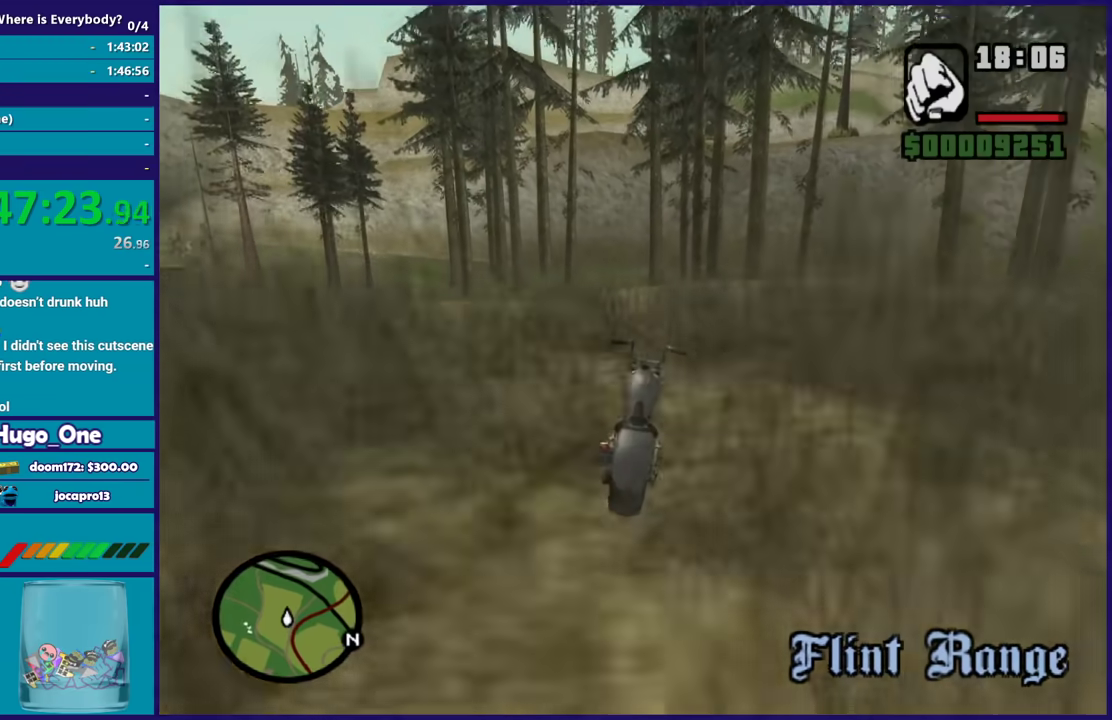
{"buttons": ["R2"], "left_stick": "center", "right_stick": "center", "events": [[100, "left_stick", "center"]]}